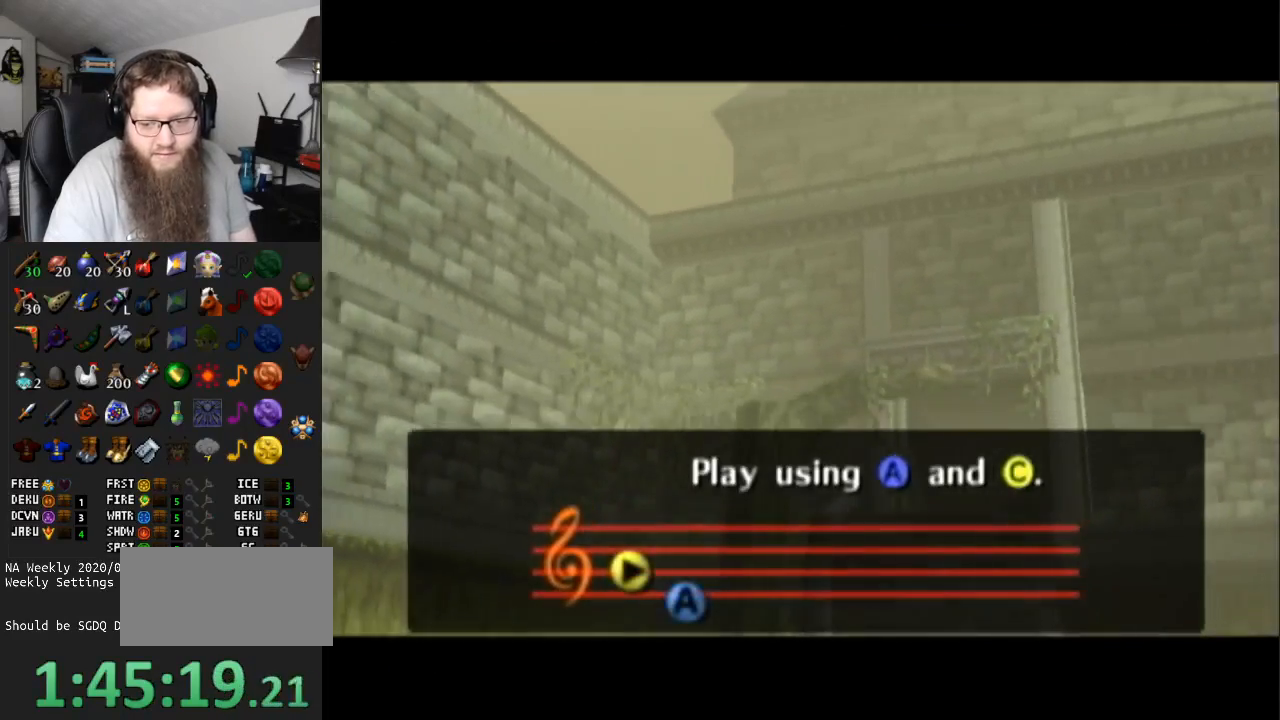
Gameplay with a controller (Nintendo layout); each line is a JSON object with the inputs held at the frame after it. "events" lists button and stick changes between this image and that frame as [ms after this image, input, new state], when the widget could be followed in between. Not read: L3 R3.
{"buttons": ["A"], "left_stick": "center", "right_stick": "center", "events": [[383, "A", "down"]]}
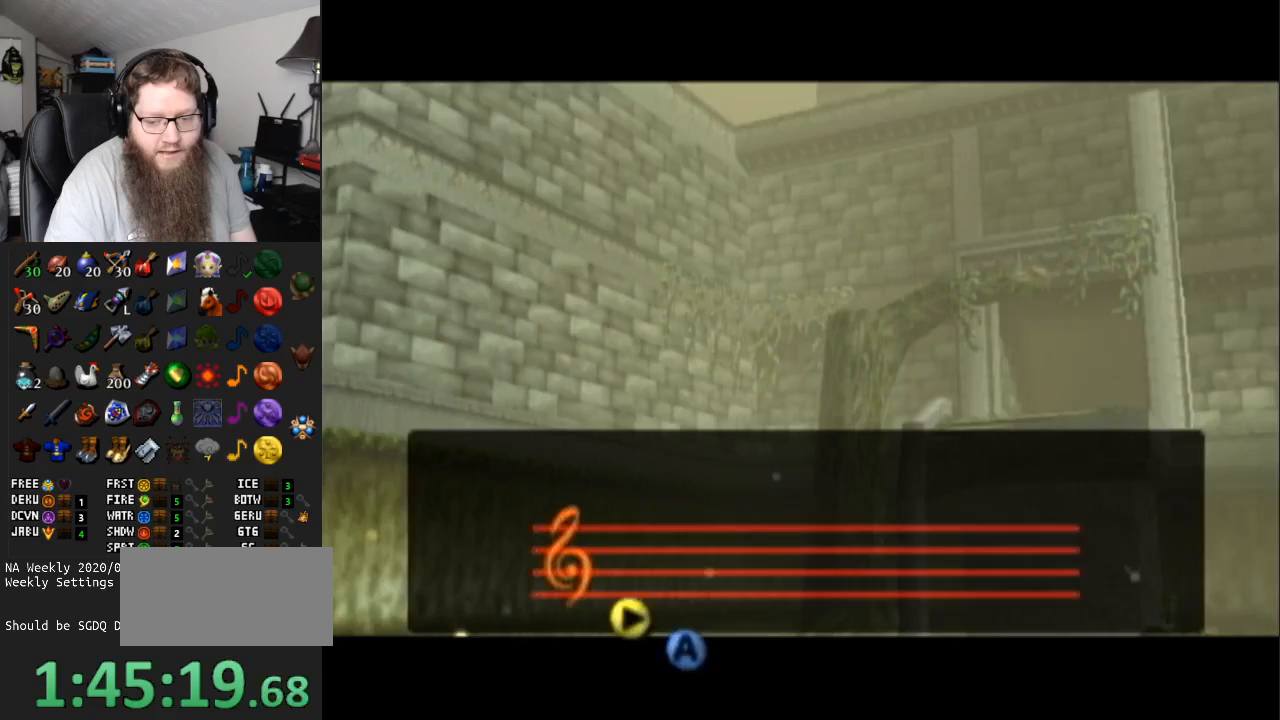
{"buttons": [], "left_stick": "center", "right_stick": "center", "events": [[67, "A", "up"], [317, "A", "down"], [500, "A", "up"]]}
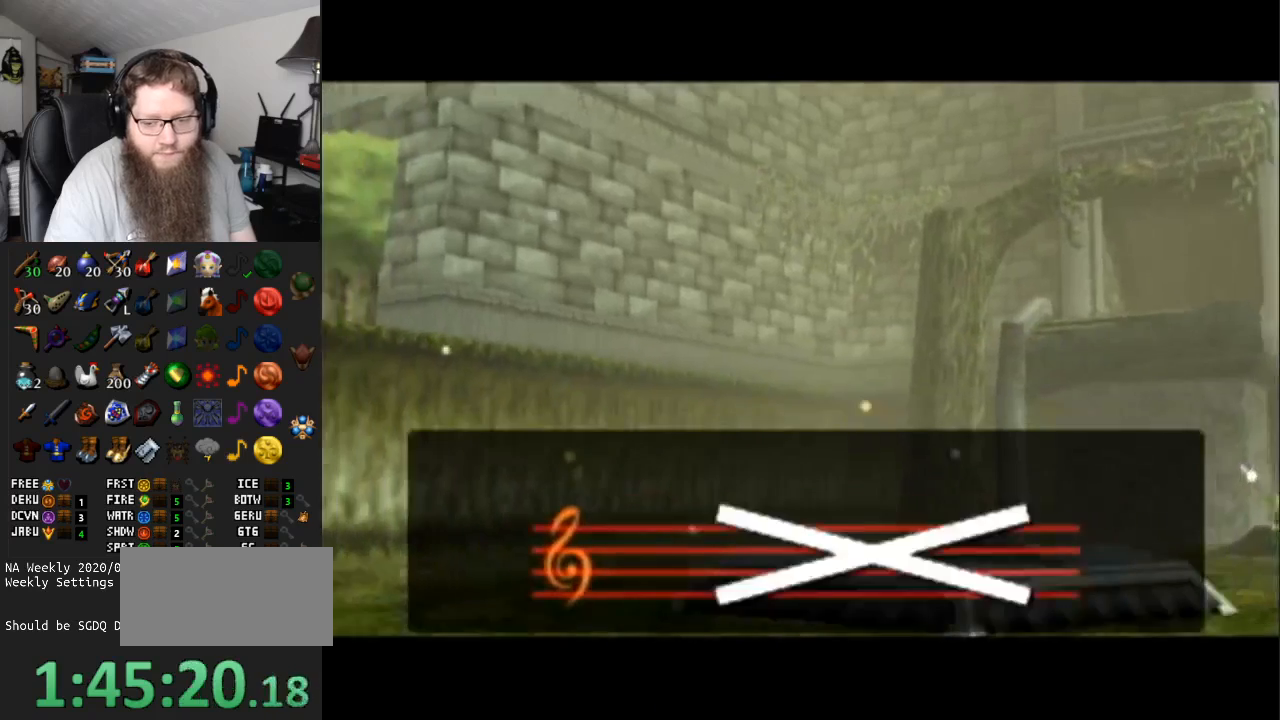
{"buttons": [], "left_stick": "center", "right_stick": "center", "events": [[100, "A", "down"], [267, "A", "up"]]}
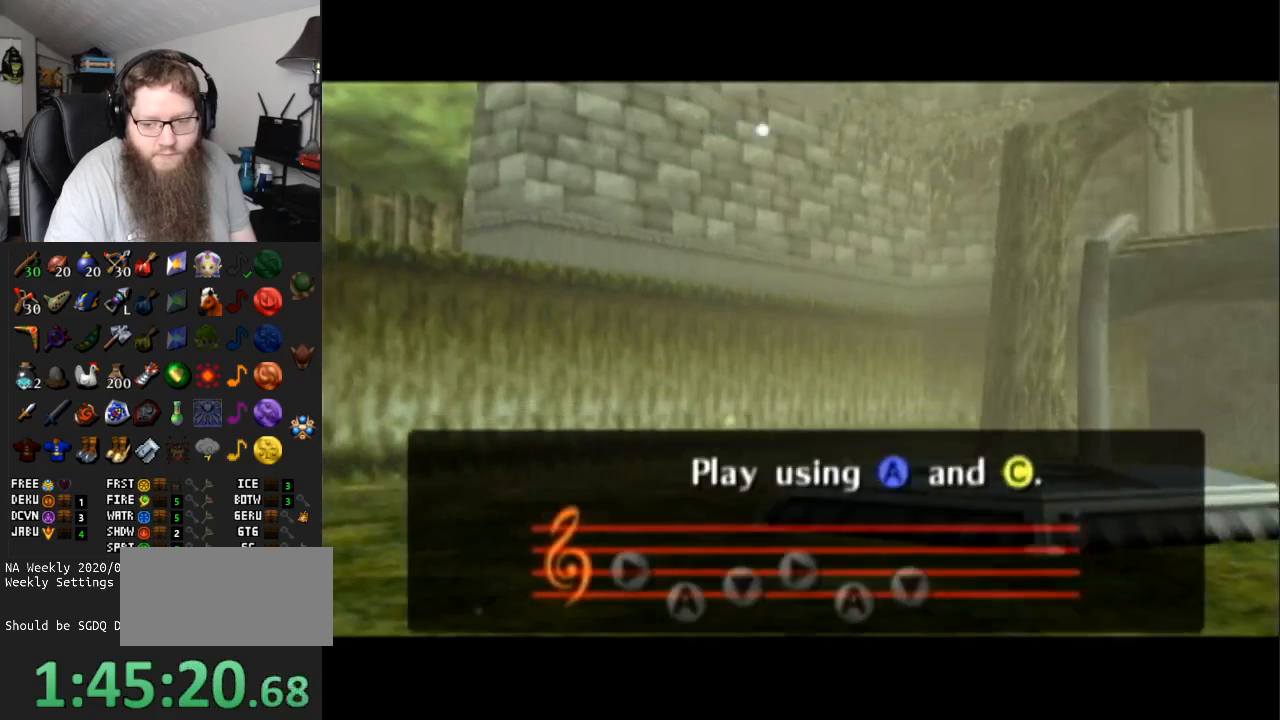
{"buttons": [], "left_stick": "center", "right_stick": "center", "events": [[33, "X", "down"], [167, "A", "down"], [200, "X", "up"], [317, "Z", "down"], [383, "A", "up"], [467, "Z", "up"]]}
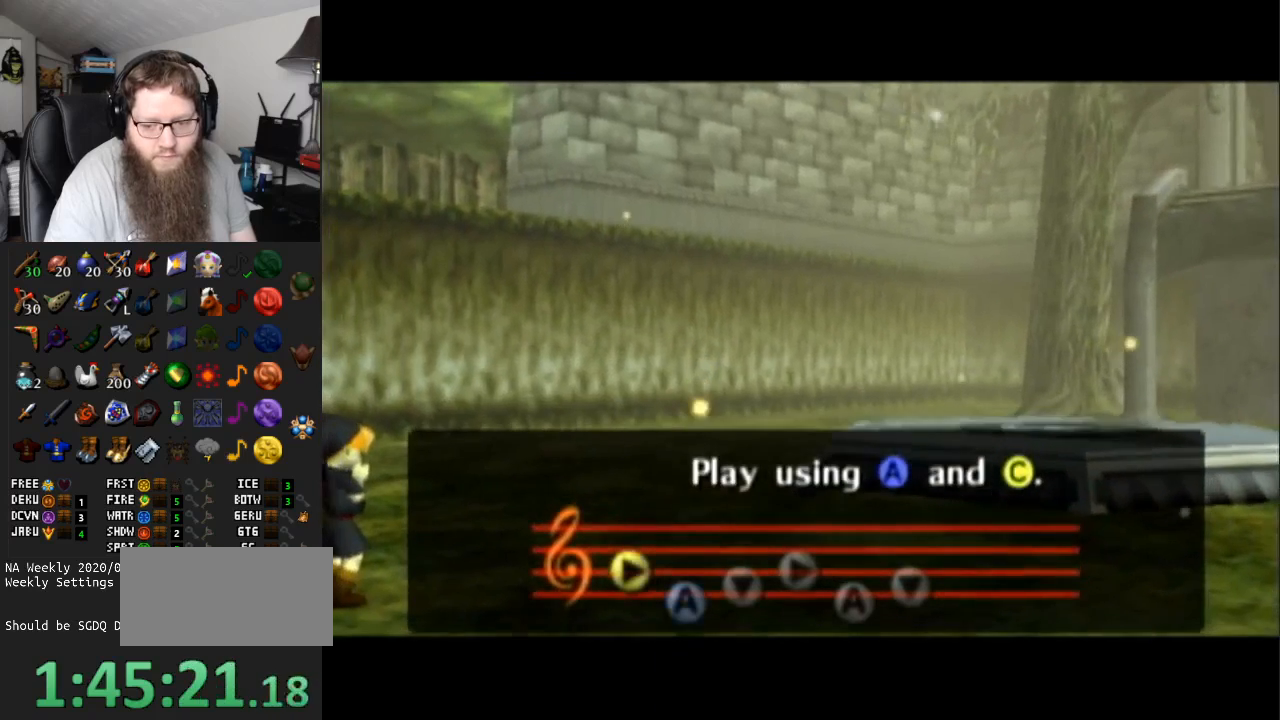
{"buttons": [], "left_stick": "center", "right_stick": "center", "events": [[33, "X", "down"], [167, "A", "down"], [167, "X", "up"], [300, "Z", "down"], [367, "A", "up"], [500, "Z", "up"]]}
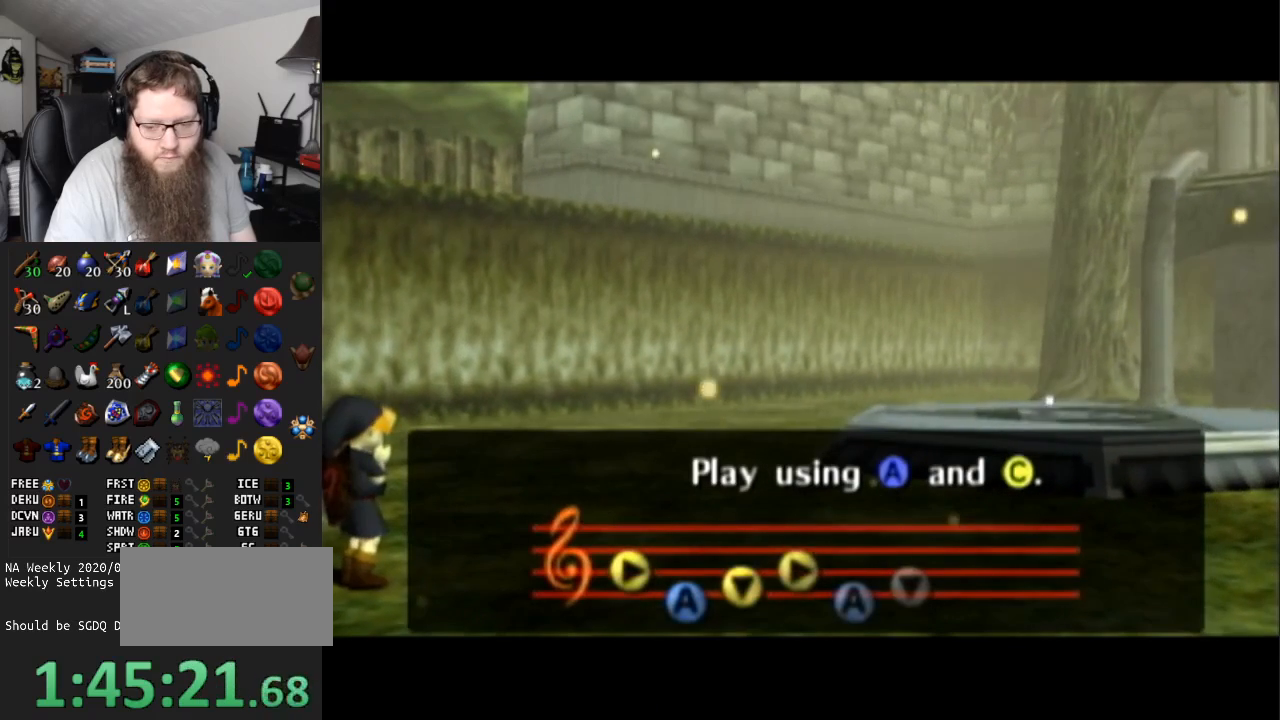
{"buttons": [], "left_stick": "center", "right_stick": "center", "events": []}
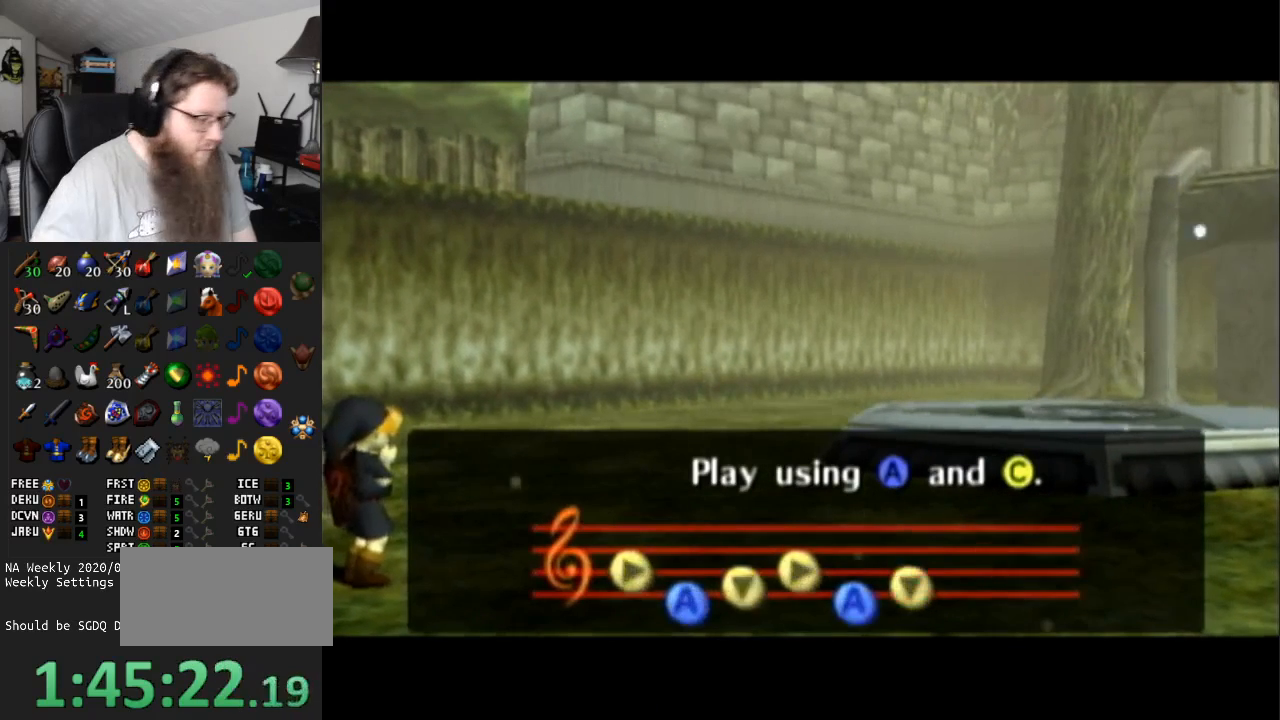
{"buttons": ["A"], "left_stick": "center", "right_stick": "center", "events": [[450, "A", "down"]]}
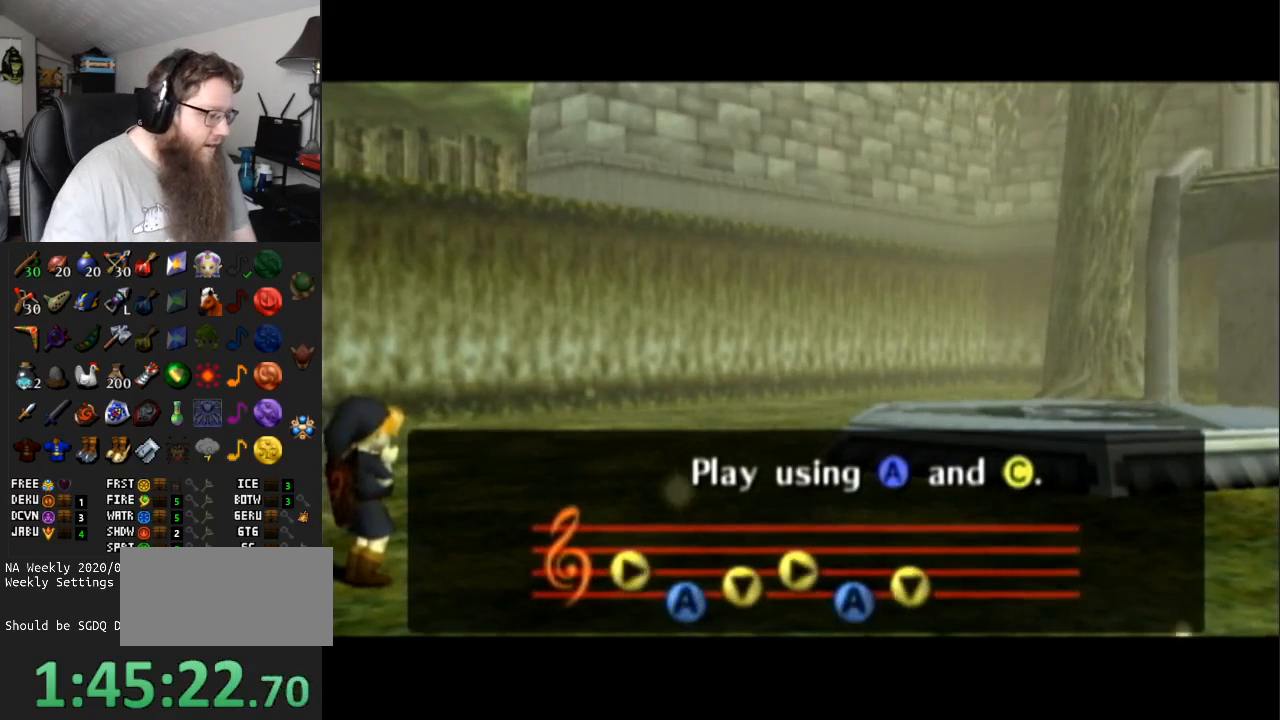
{"buttons": [], "left_stick": "center", "right_stick": "center", "events": [[50, "A", "up"], [250, "A", "down"], [317, "A", "up"], [400, "A", "down"], [500, "A", "up"]]}
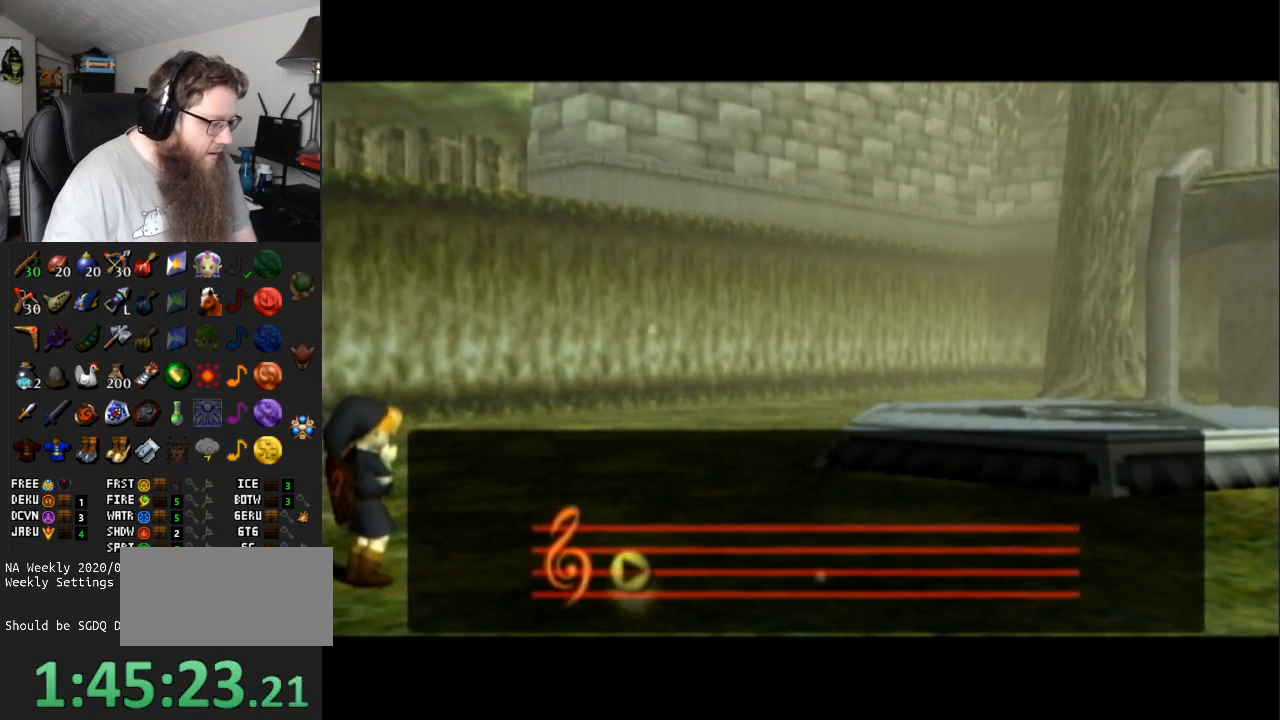
{"buttons": ["A"], "left_stick": "center", "right_stick": "center", "events": [[133, "A", "down"], [200, "A", "up"], [433, "A", "down"]]}
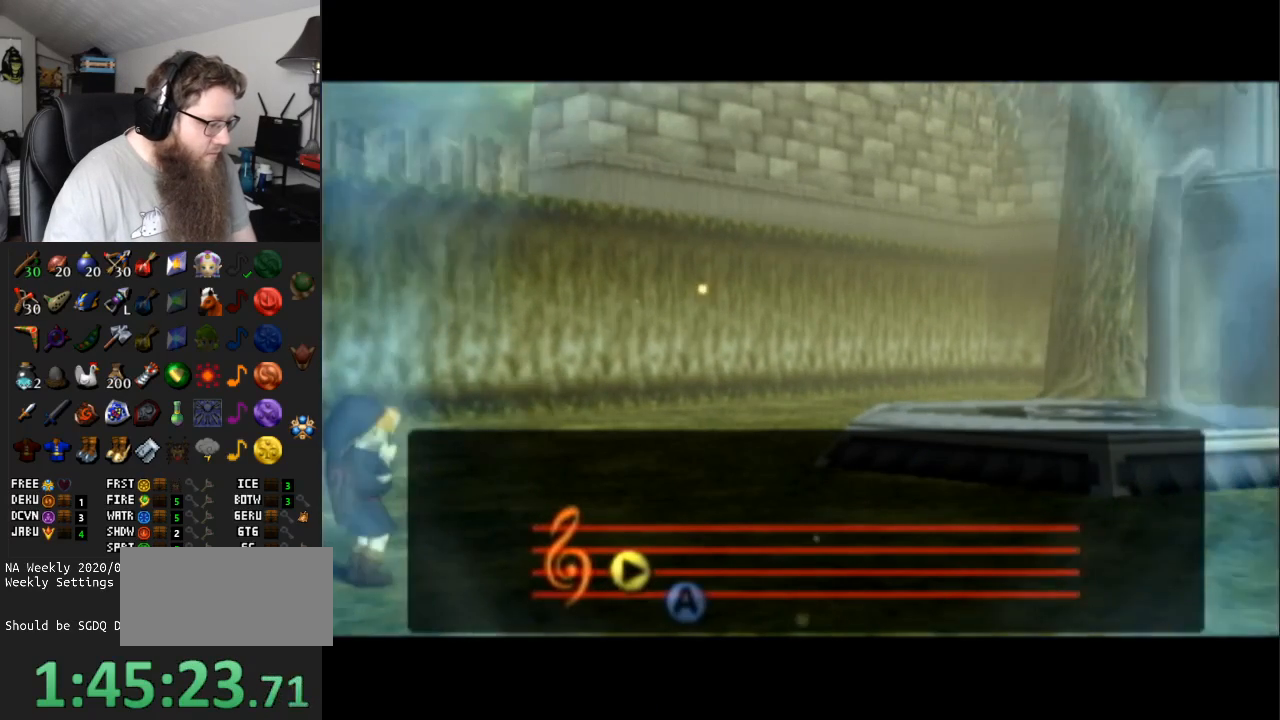
{"buttons": [], "left_stick": "center", "right_stick": "center", "events": [[50, "A", "up"]]}
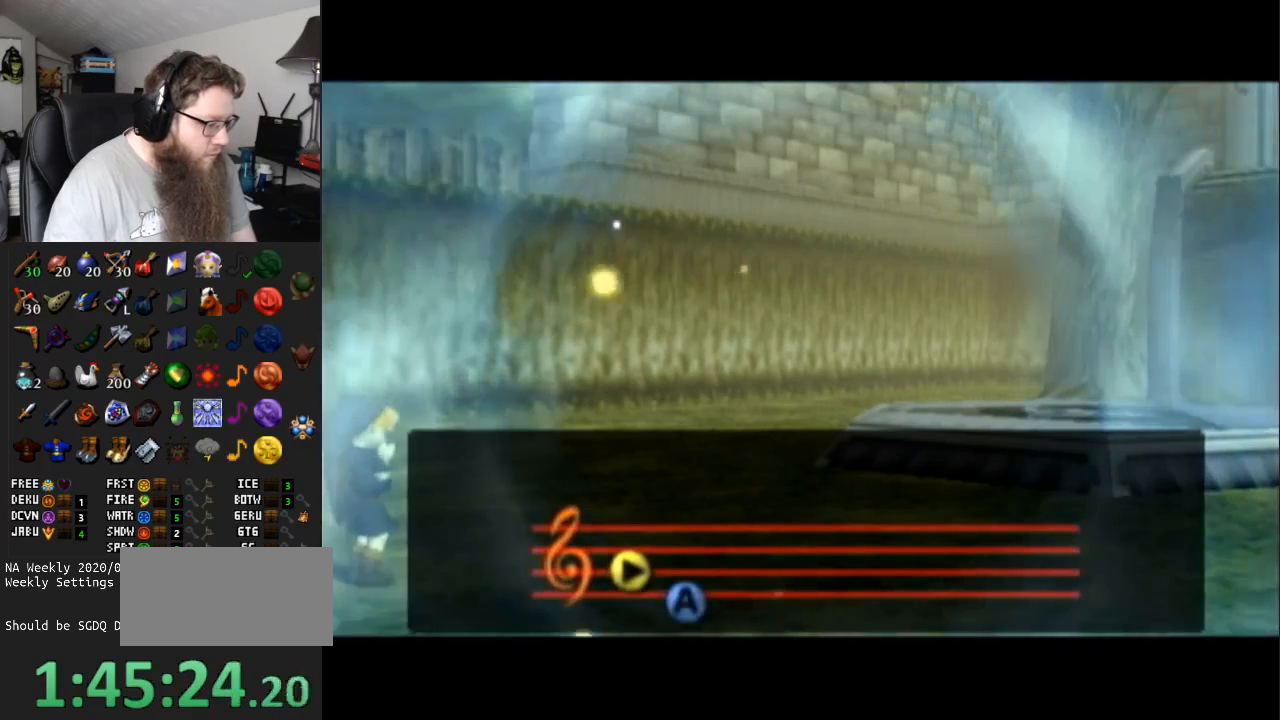
{"buttons": [], "left_stick": "center", "right_stick": "center", "events": [[117, "A", "down"], [200, "A", "up"]]}
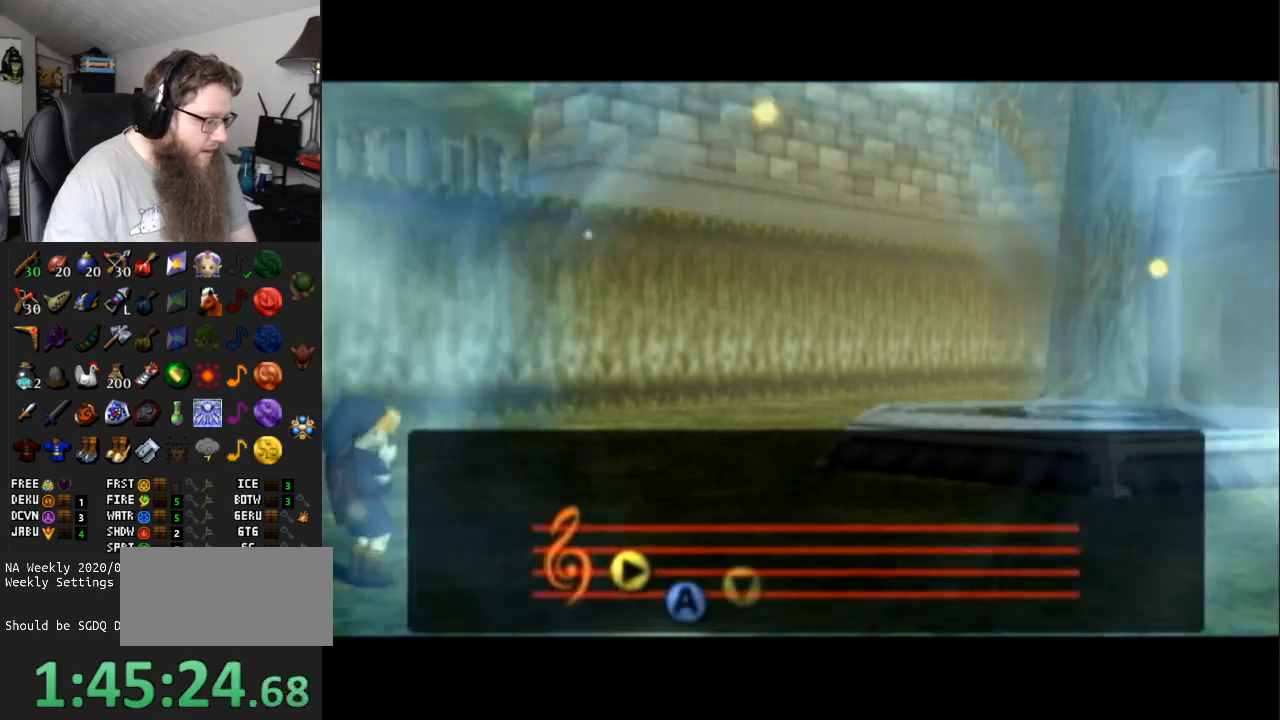
{"buttons": [], "left_stick": "center", "right_stick": "center", "events": []}
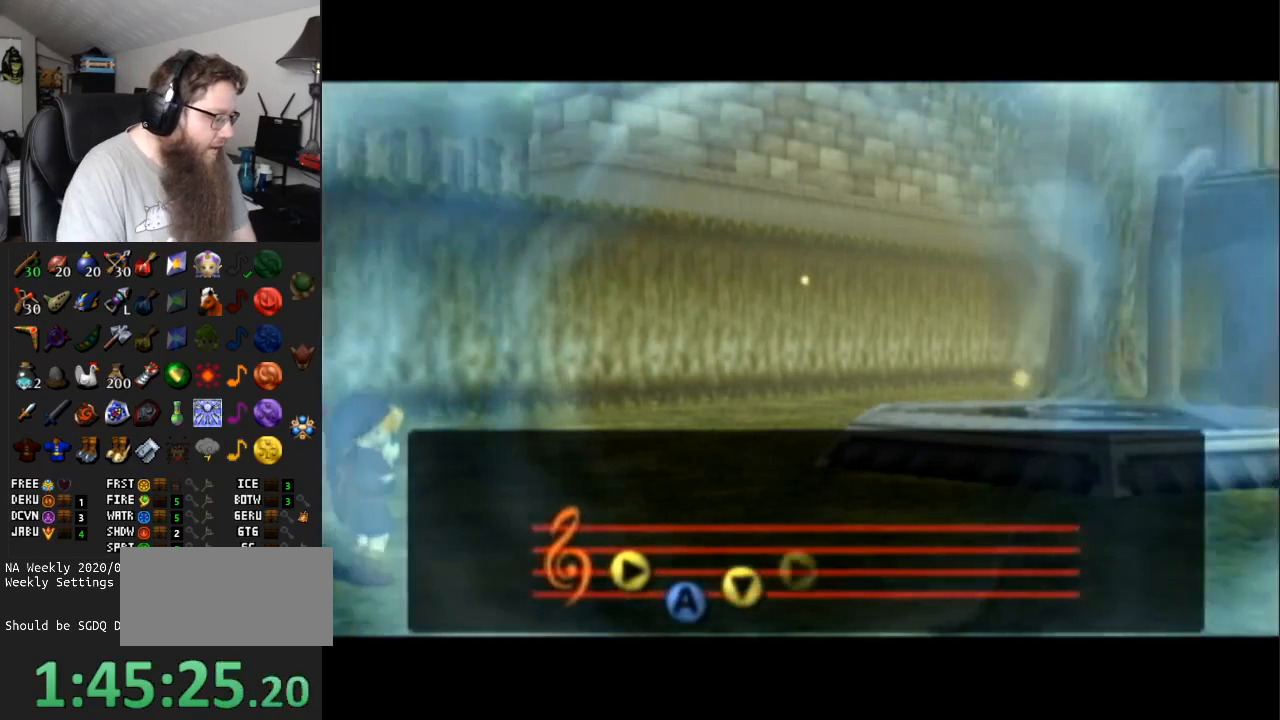
{"buttons": [], "left_stick": "center", "right_stick": "center", "events": []}
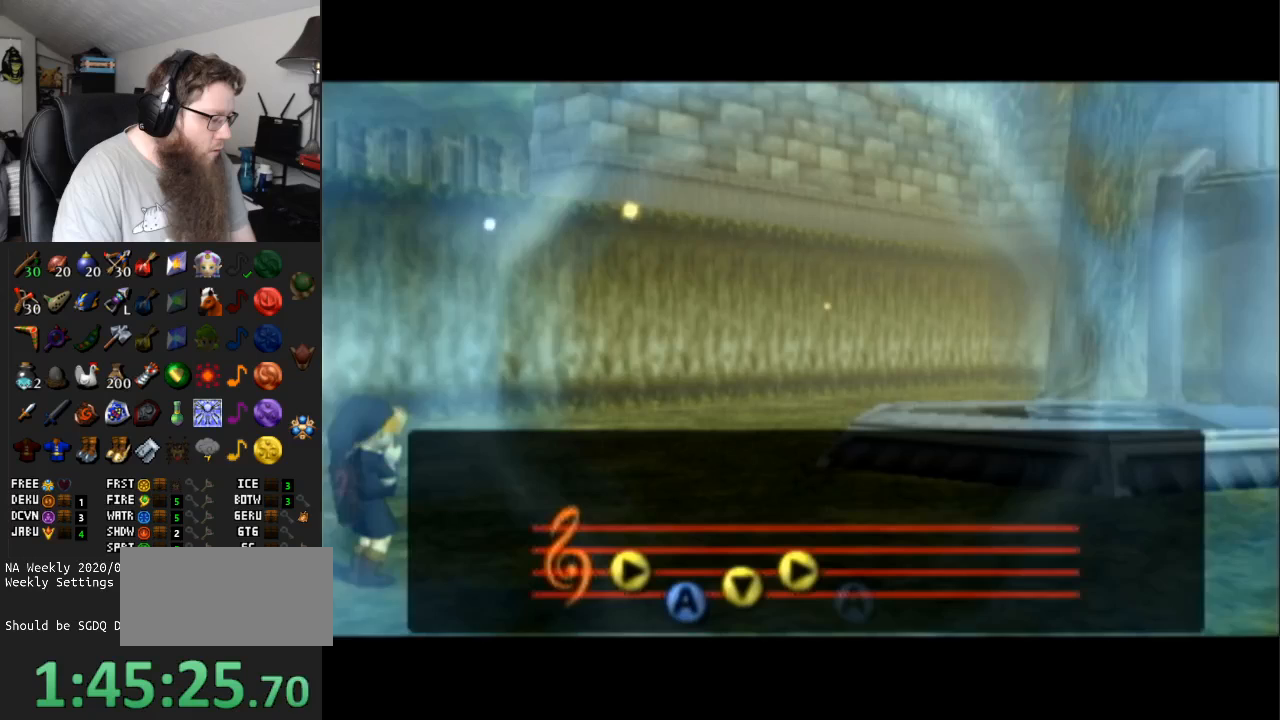
{"buttons": [], "left_stick": "center", "right_stick": "center", "events": []}
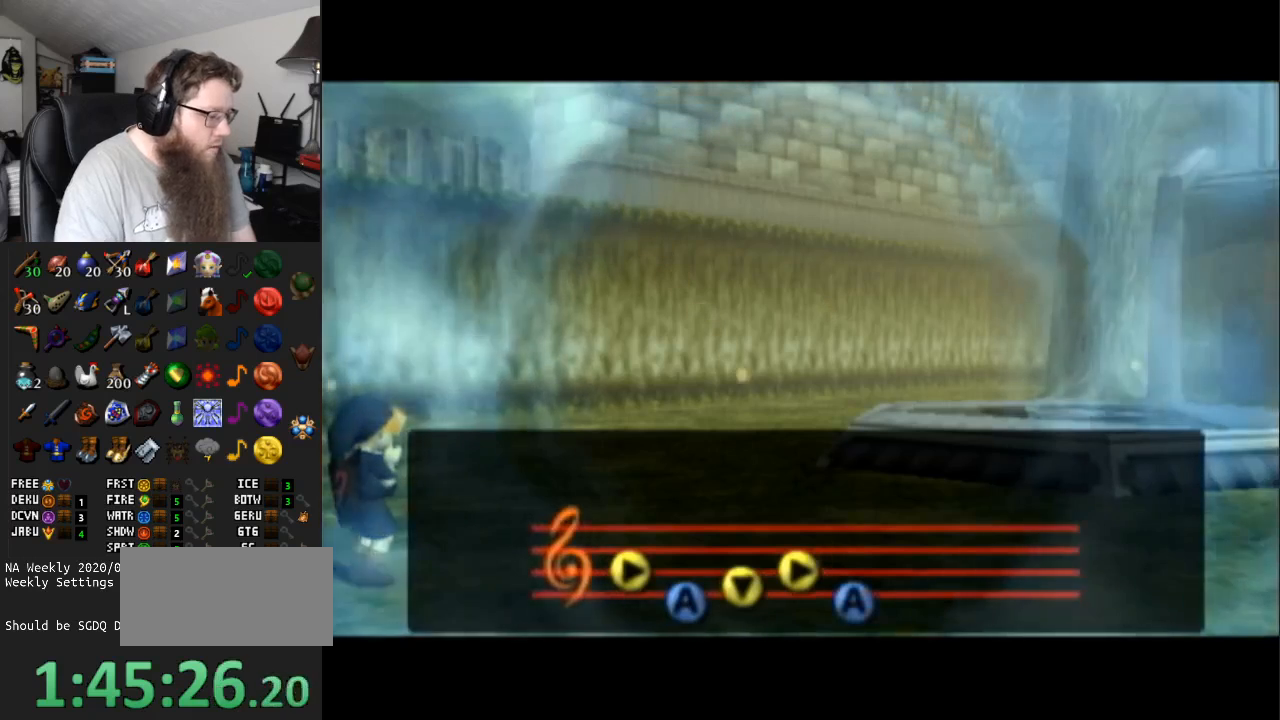
{"buttons": ["A"], "left_stick": "center", "right_stick": "center", "events": [[500, "A", "down"]]}
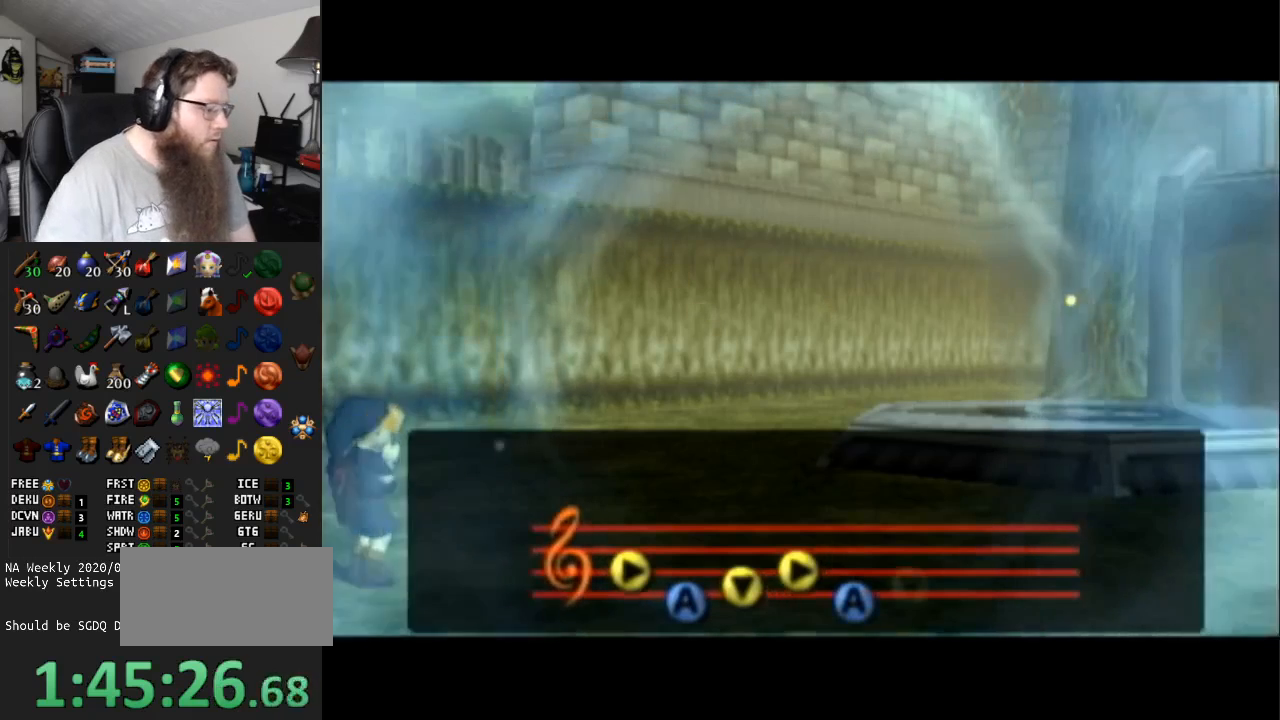
{"buttons": ["A"], "left_stick": "center", "right_stick": "center", "events": []}
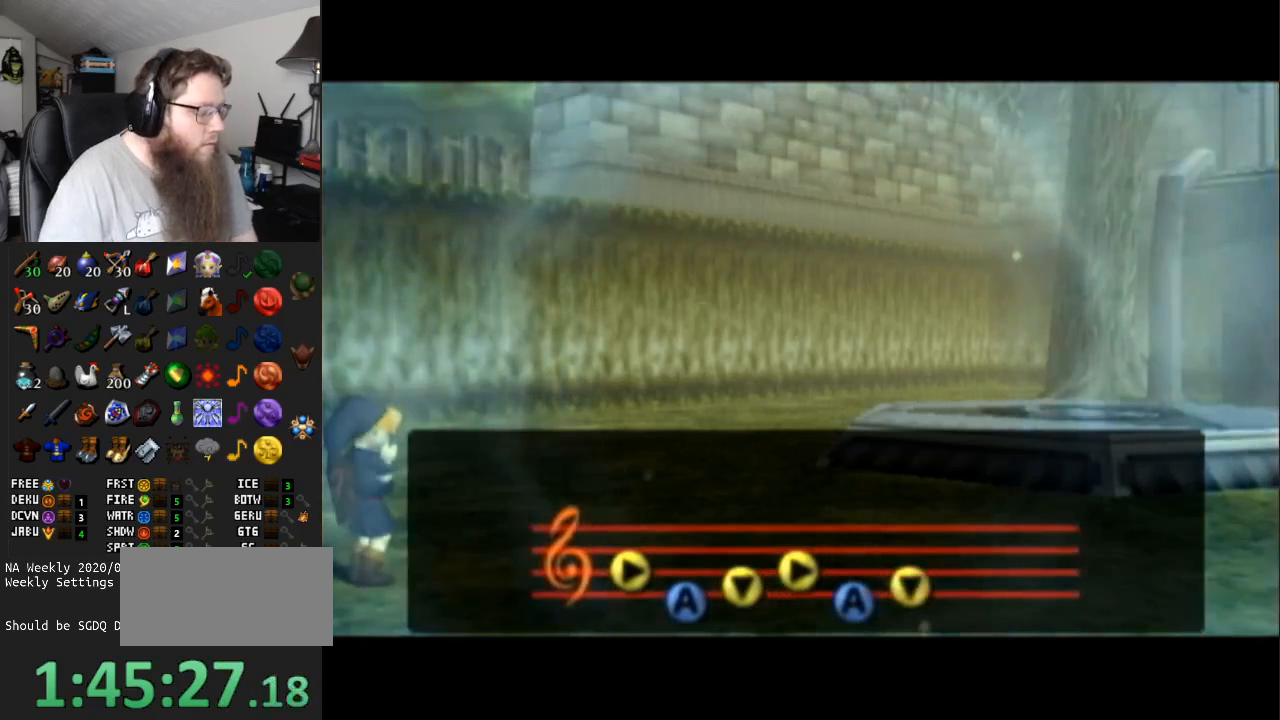
{"buttons": ["A"], "left_stick": "center", "right_stick": "center", "events": []}
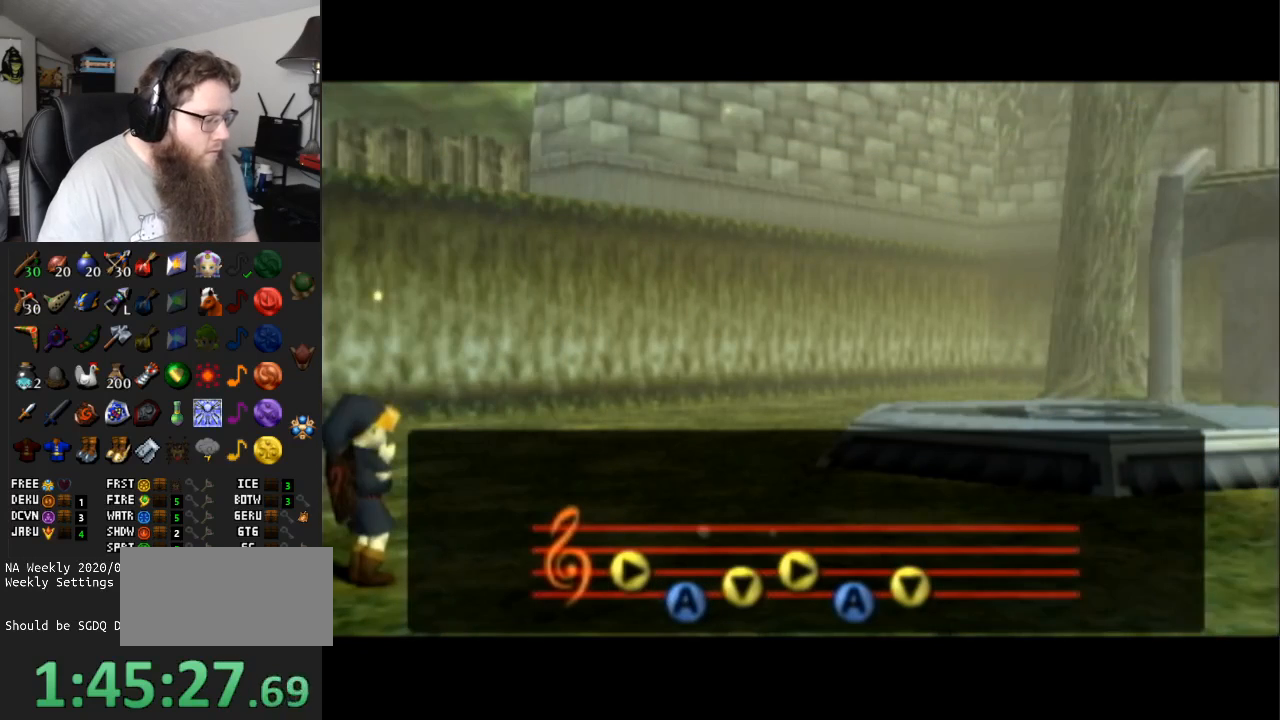
{"buttons": ["A"], "left_stick": "center", "right_stick": "center", "events": []}
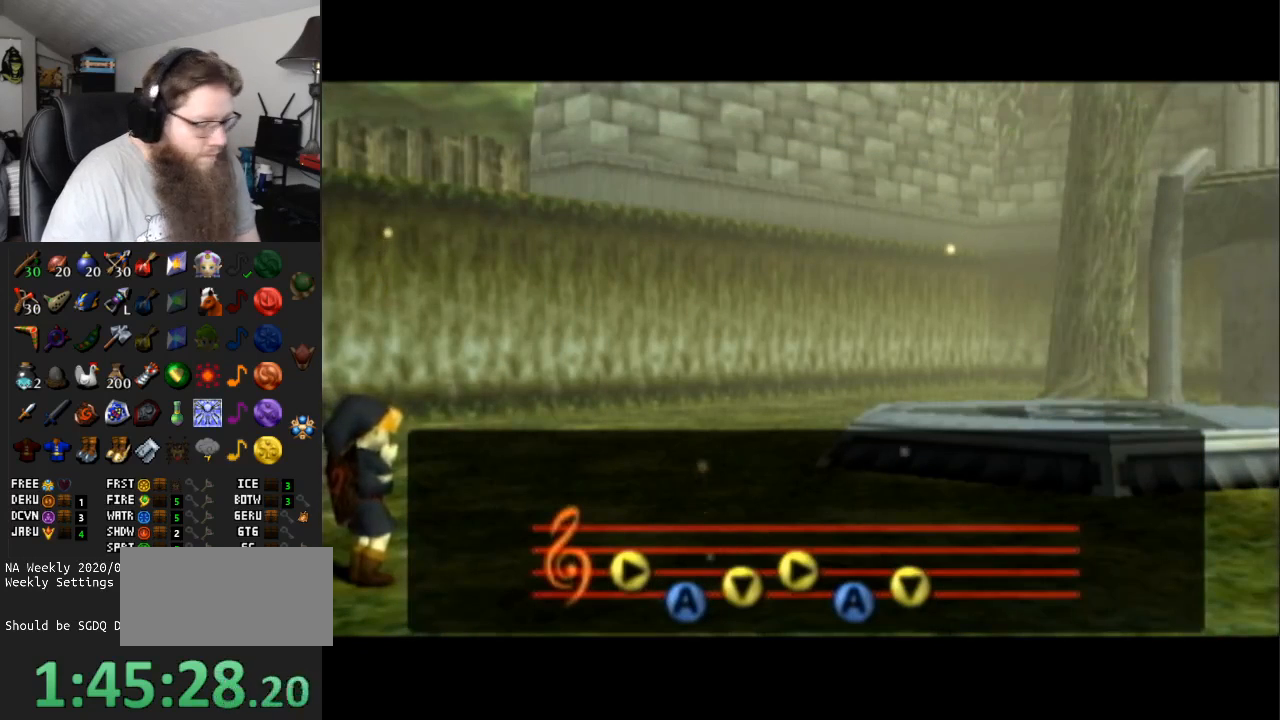
{"buttons": ["A"], "left_stick": "center", "right_stick": "center", "events": []}
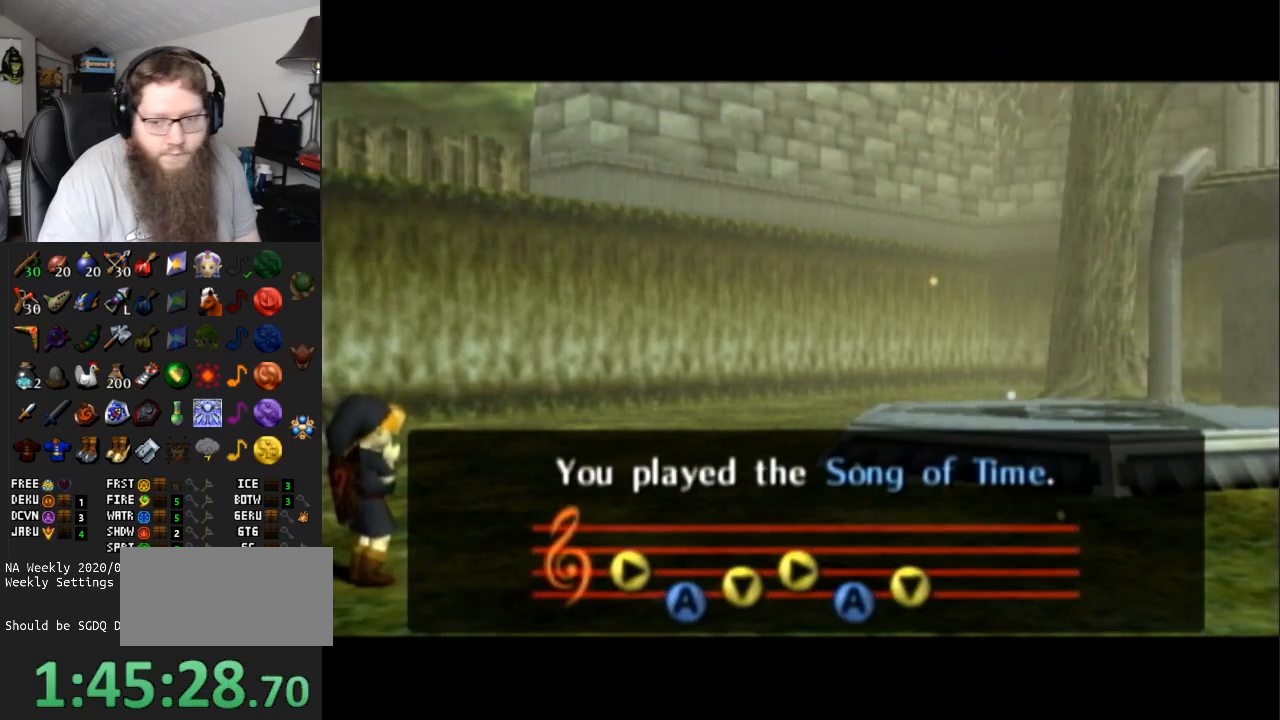
{"buttons": ["A"], "left_stick": "center", "right_stick": "center", "events": []}
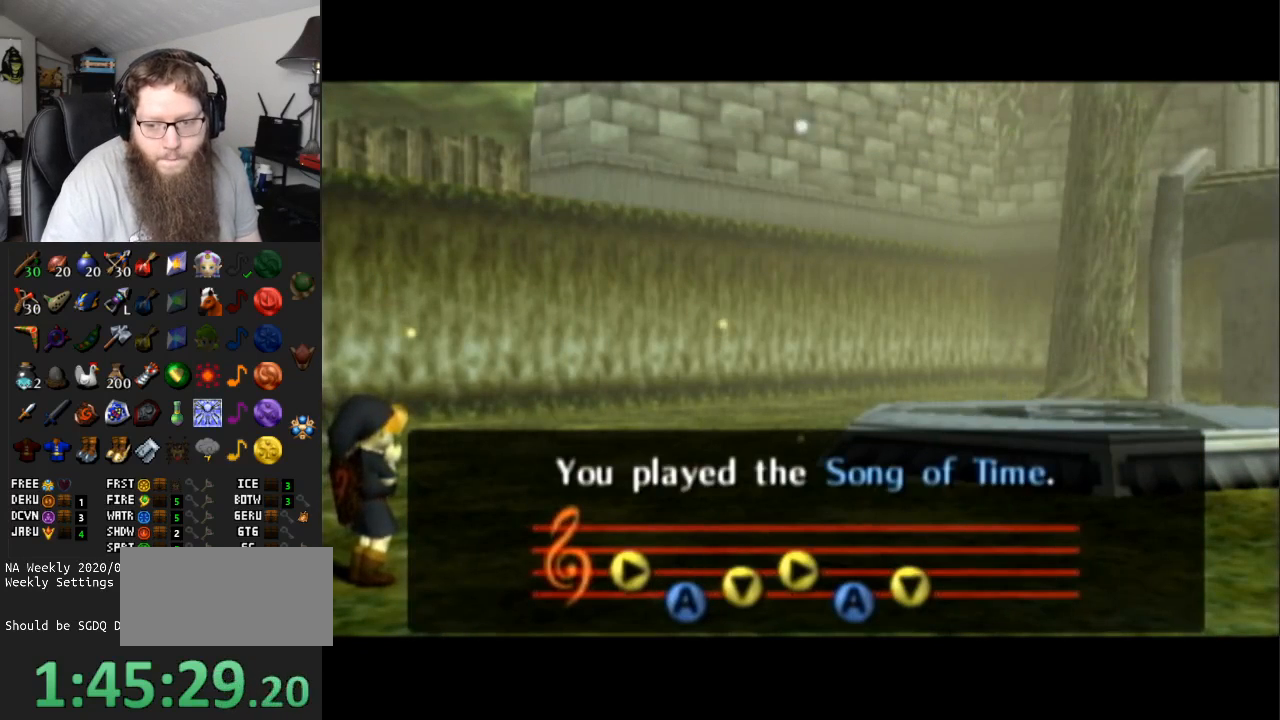
{"buttons": ["A"], "left_stick": "center", "right_stick": "center", "events": []}
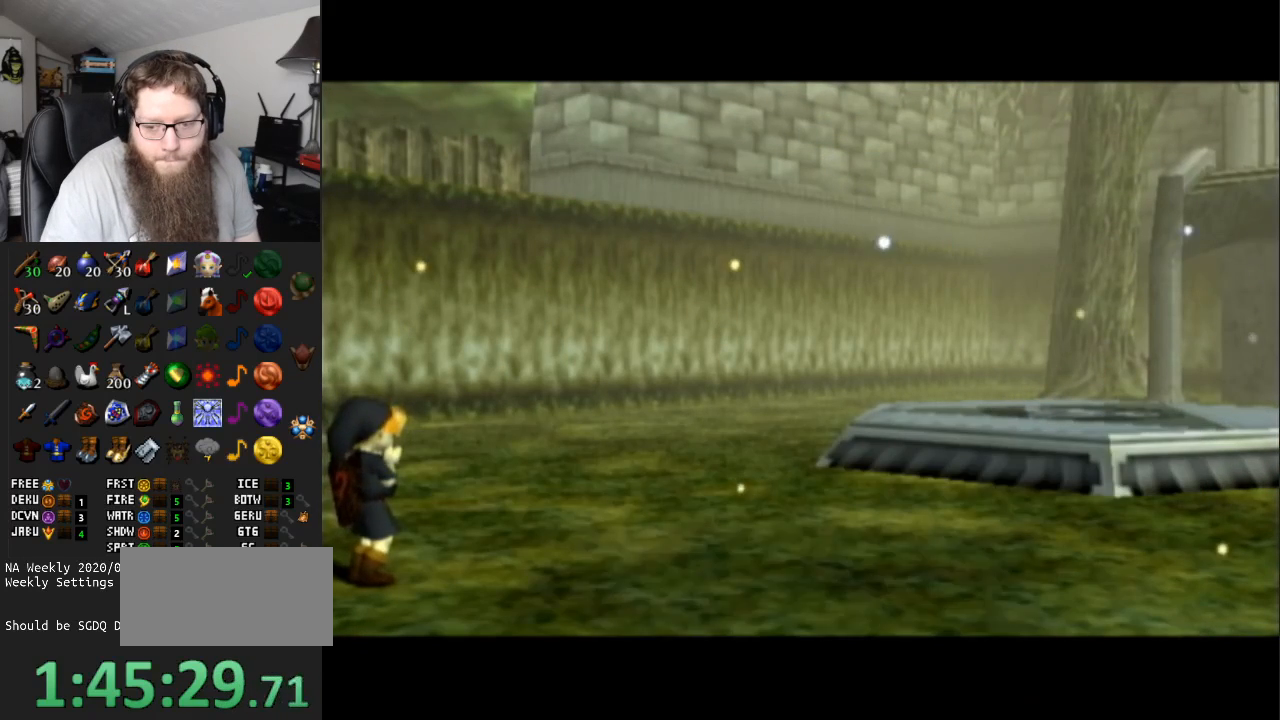
{"buttons": ["A"], "left_stick": "center", "right_stick": "center", "events": [[117, "A", "up"], [383, "A", "down"]]}
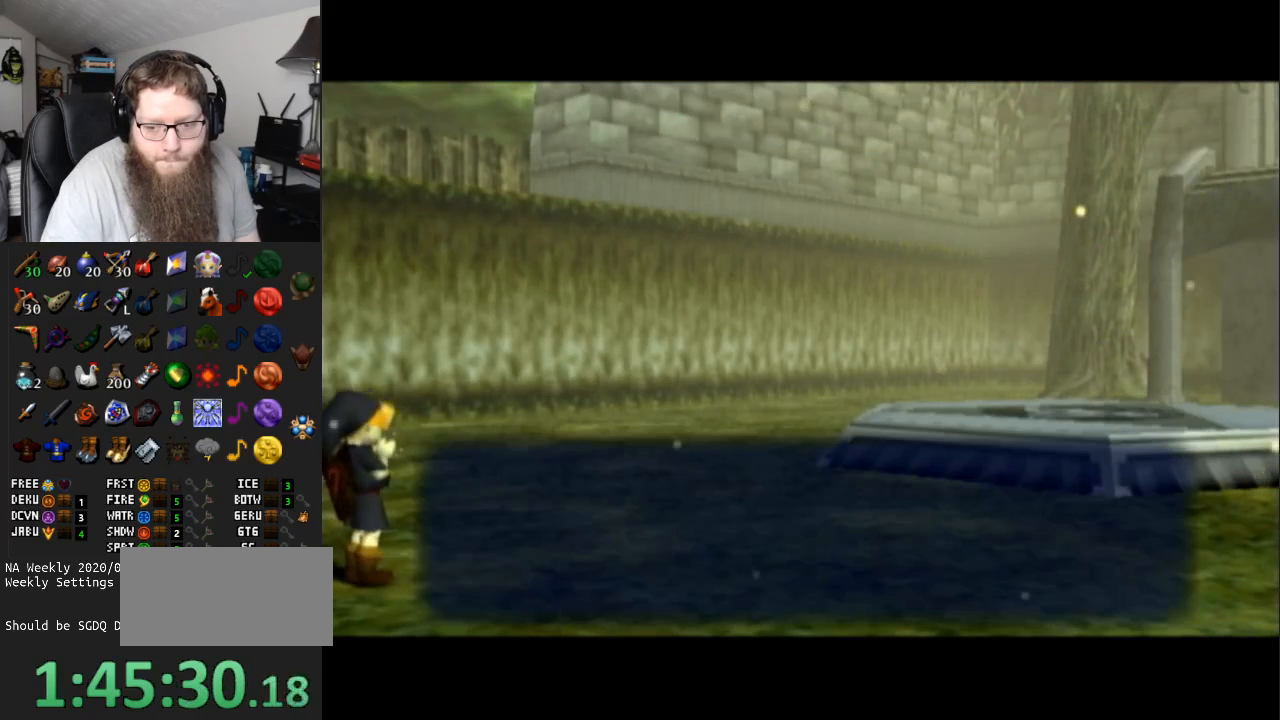
{"buttons": ["A"], "left_stick": "center", "right_stick": "center", "events": [[183, "A", "up"], [433, "A", "down"]]}
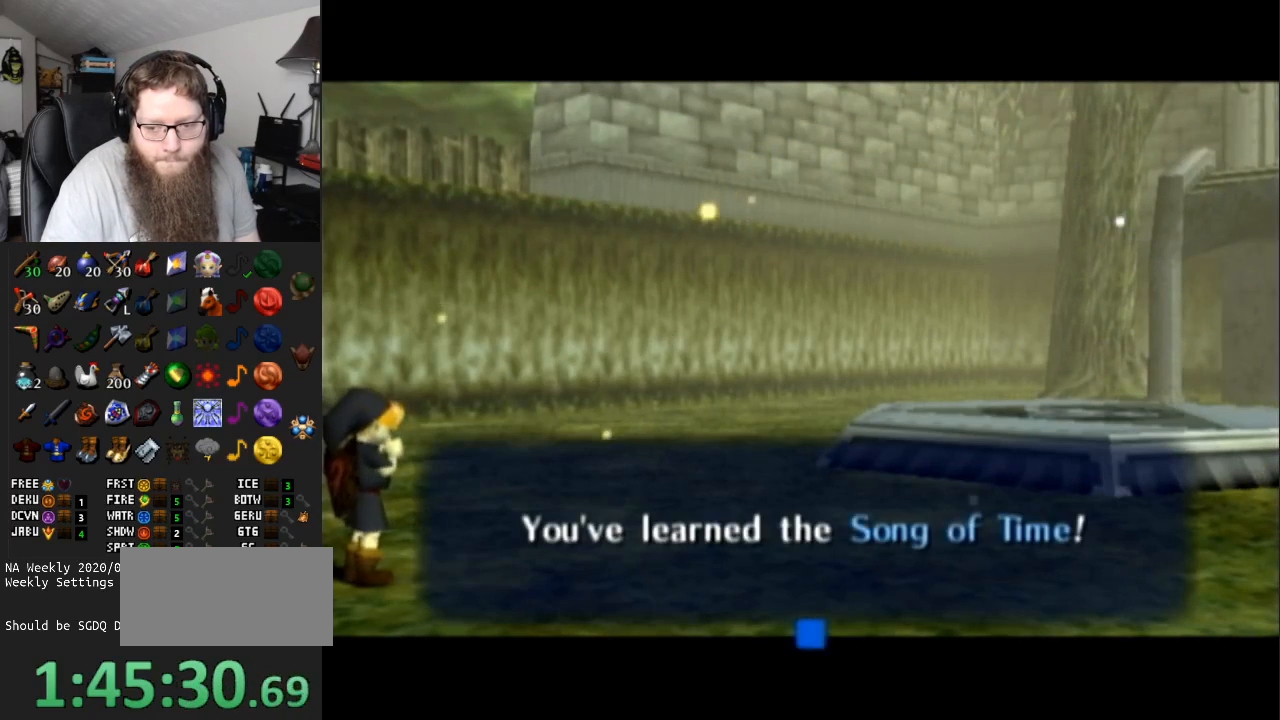
{"buttons": [], "left_stick": "center", "right_stick": "center", "events": [[100, "A", "up"]]}
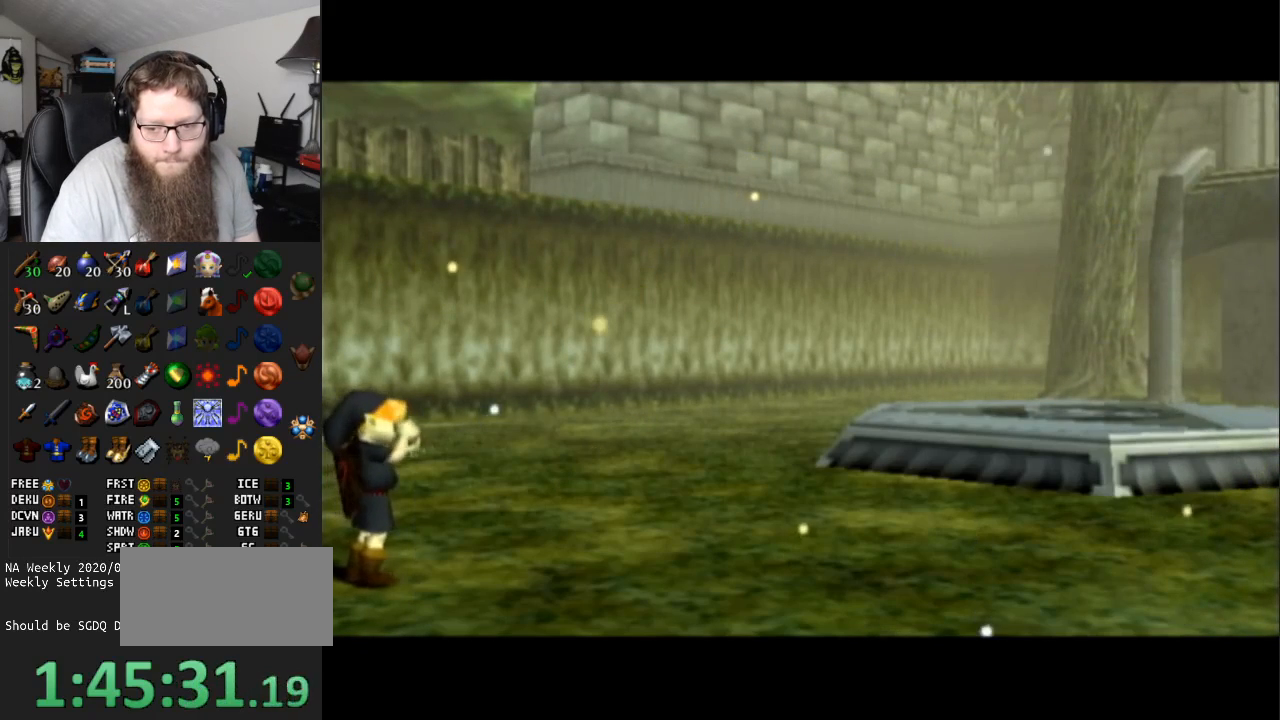
{"buttons": [], "left_stick": "center", "right_stick": "center", "events": []}
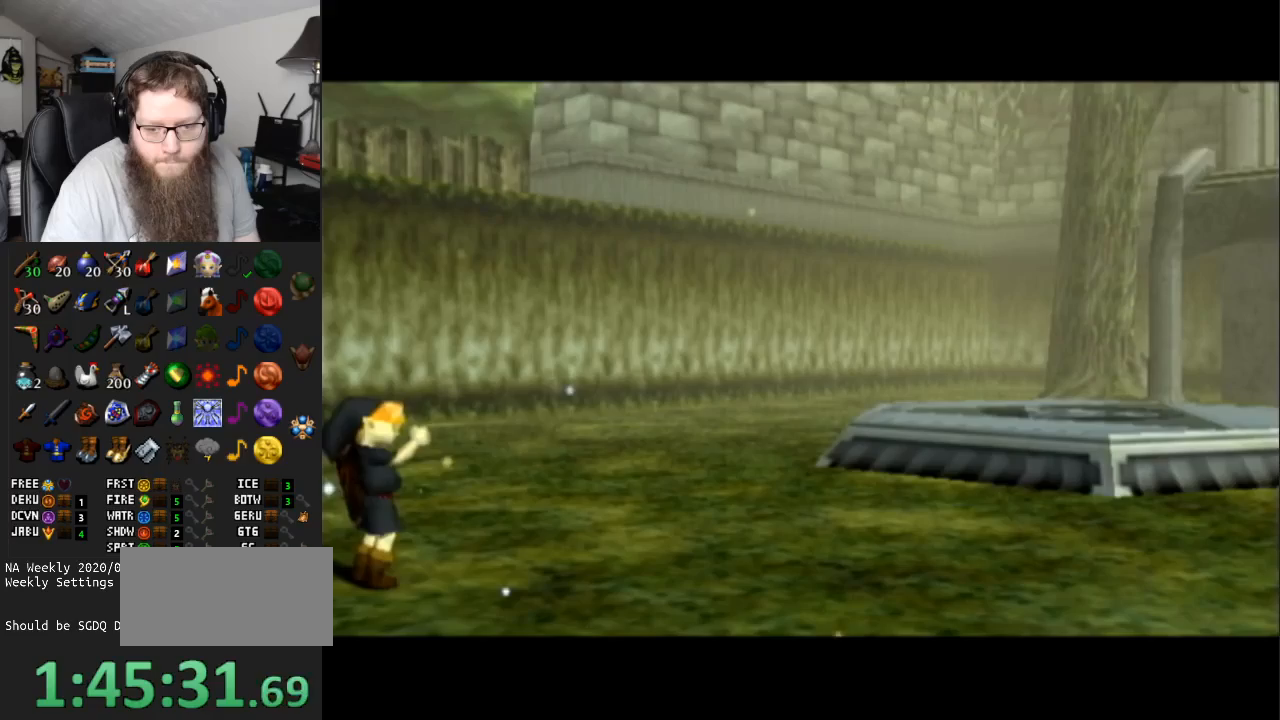
{"buttons": [], "left_stick": "center", "right_stick": "center", "events": []}
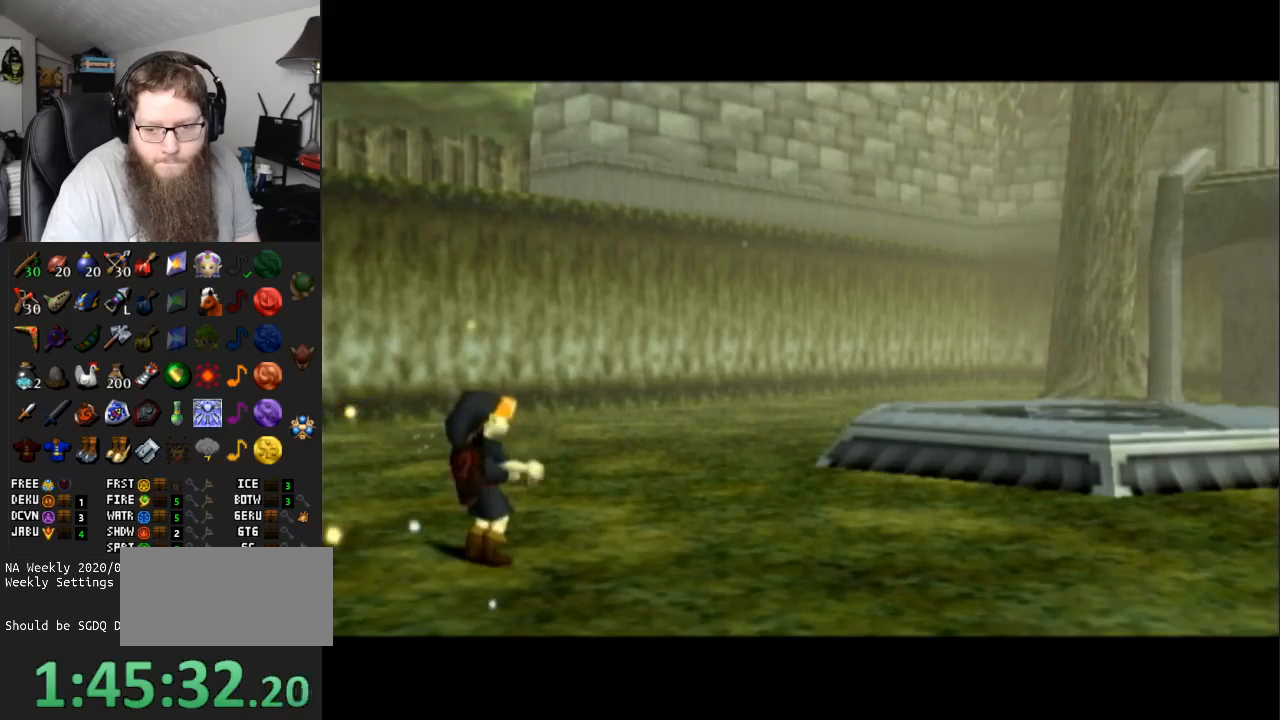
{"buttons": [], "left_stick": "center", "right_stick": "center", "events": []}
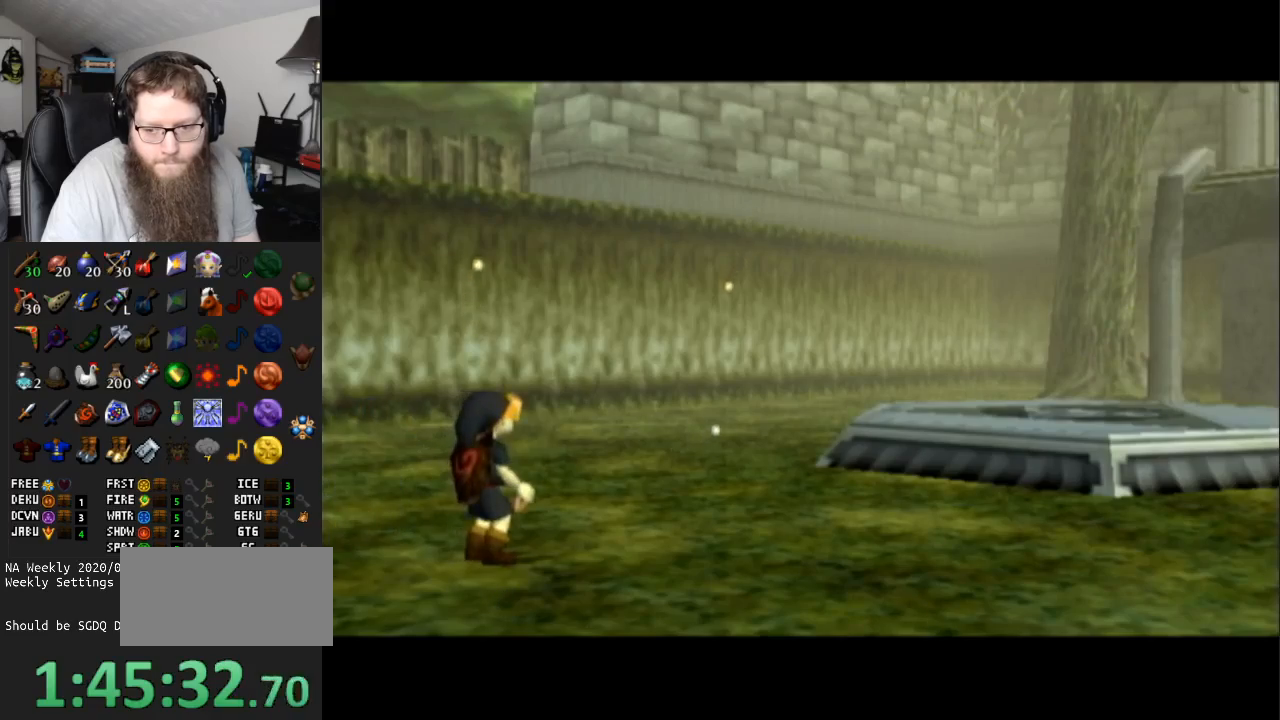
{"buttons": [], "left_stick": "center", "right_stick": "center", "events": [[333, "left_stick", "down"], [483, "left_stick", "center"]]}
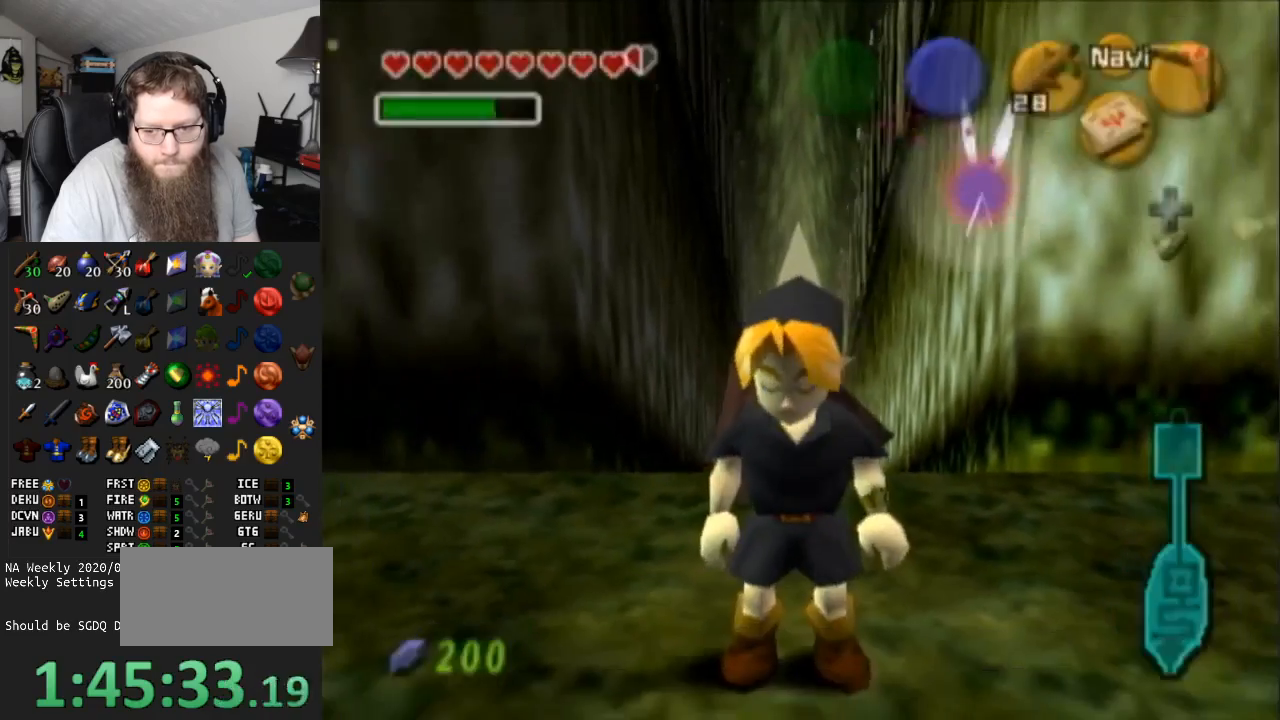
{"buttons": ["A"], "left_stick": "up", "right_stick": "center", "events": [[183, "left_stick", "up"], [400, "A", "down"]]}
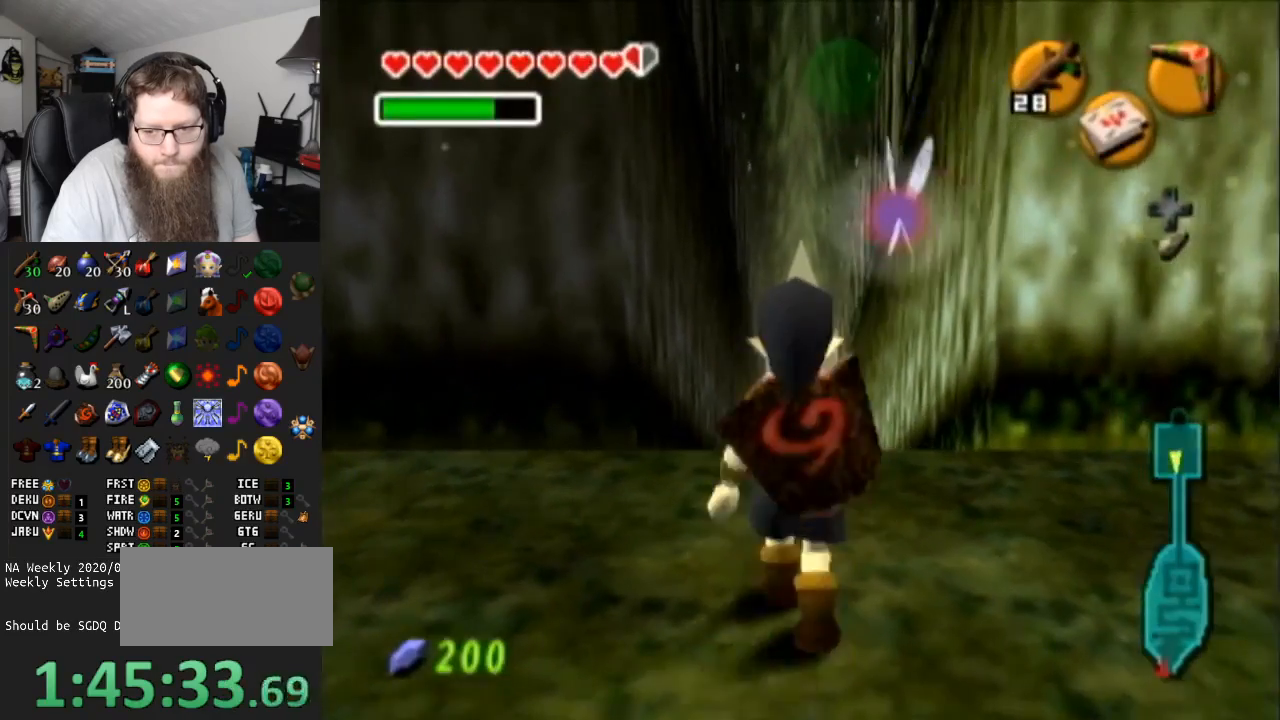
{"buttons": [], "left_stick": "up", "right_stick": "center", "events": [[333, "A", "up"]]}
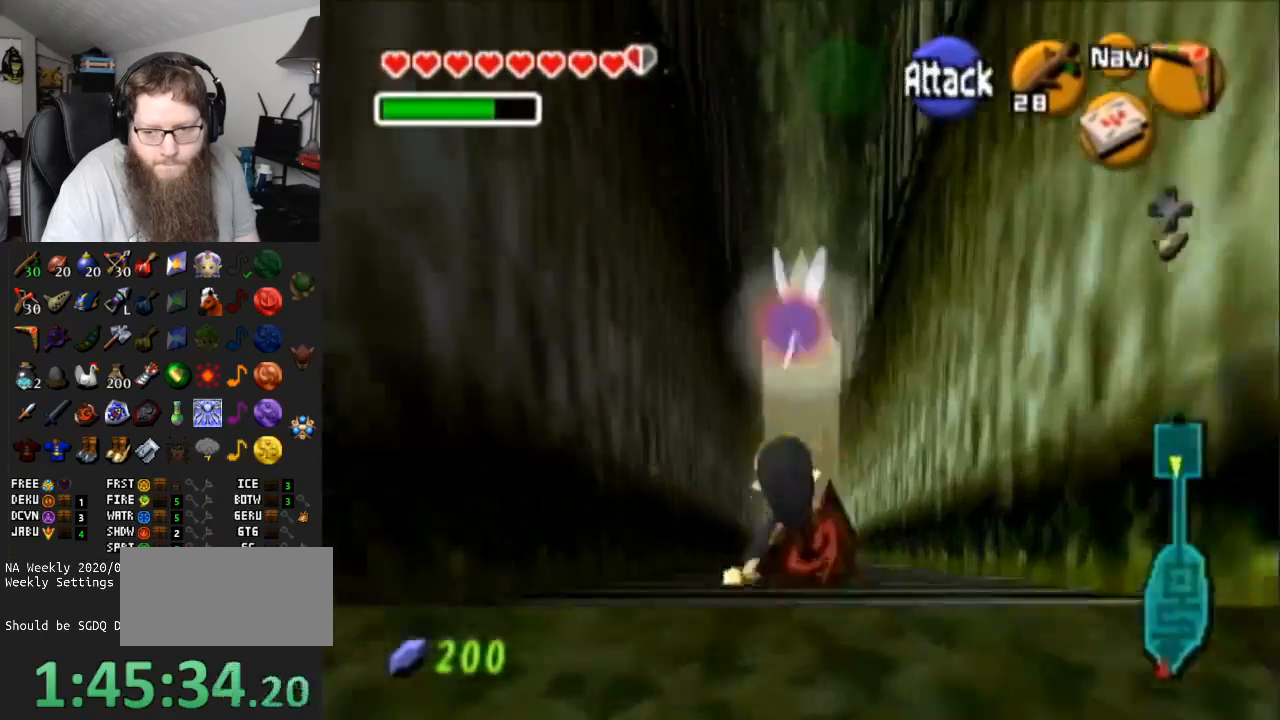
{"buttons": [], "left_stick": "down", "right_stick": "center", "events": [[383, "left_stick", "center"], [450, "left_stick", "down"]]}